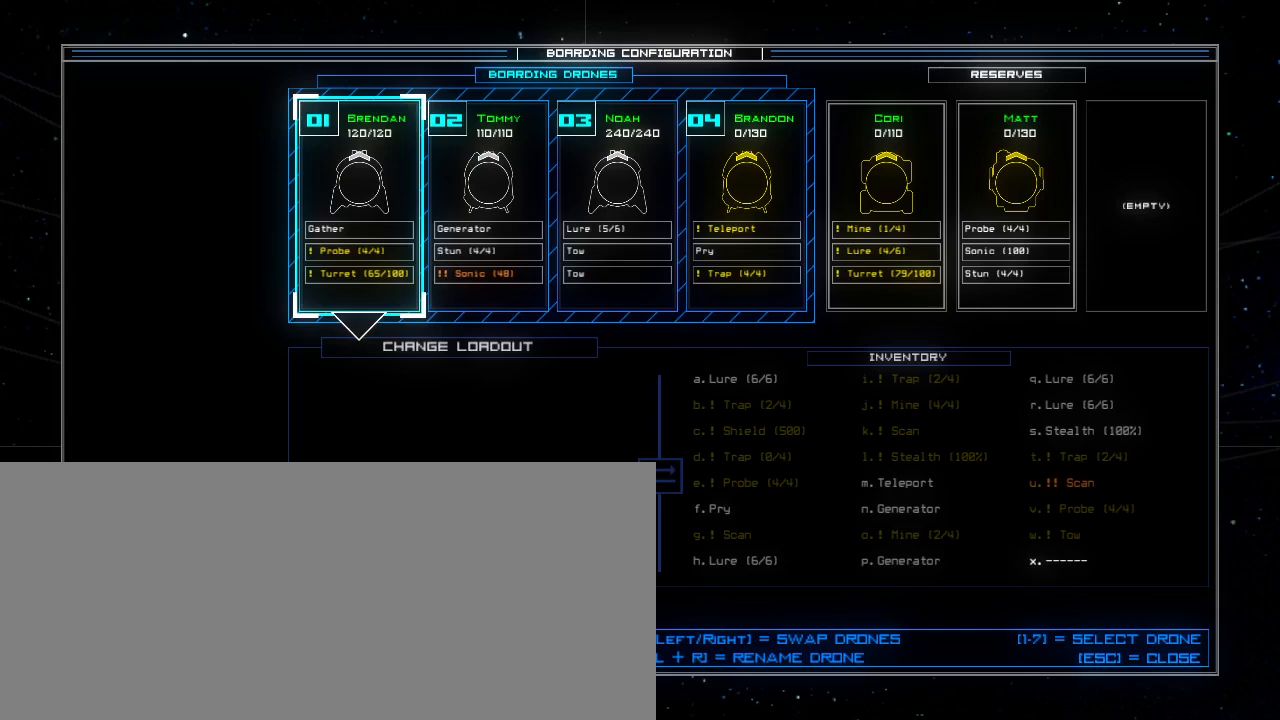
Gameplay with keyboard; each line is a JSON object with the keys held at the frame after it. "events" lists presses ("down") and releases ("up") of ".", "0", "1", "2", "3", "4", "5", "6", "8", "9", "a", "b", "backspace", "c", "caps_lock", "comma", "ctrl_l", "ctrl_r", "d", "down", "e", "equals", "escape", "f", "g", "i", "j", "k", "l", "left", "m", "minus", "n", "o", "p", "q", "quote", "r", "return", "right", "s", "semicolon", "shift_l", "shift_r", "space", "t", "tab", "tilde", "u", "up", "v", "w", "x", "y" and "z" between this image and that frame as [ms after this image, input, new state], when the widget could be followed in between. No other keys are recorded. Mouse input is not recorded. Not read: 7 h.
{"keys": [], "events": [[20, "right", "down"], [100, "right", "up"], [200, "right", "down"], [360, "right", "up"]]}
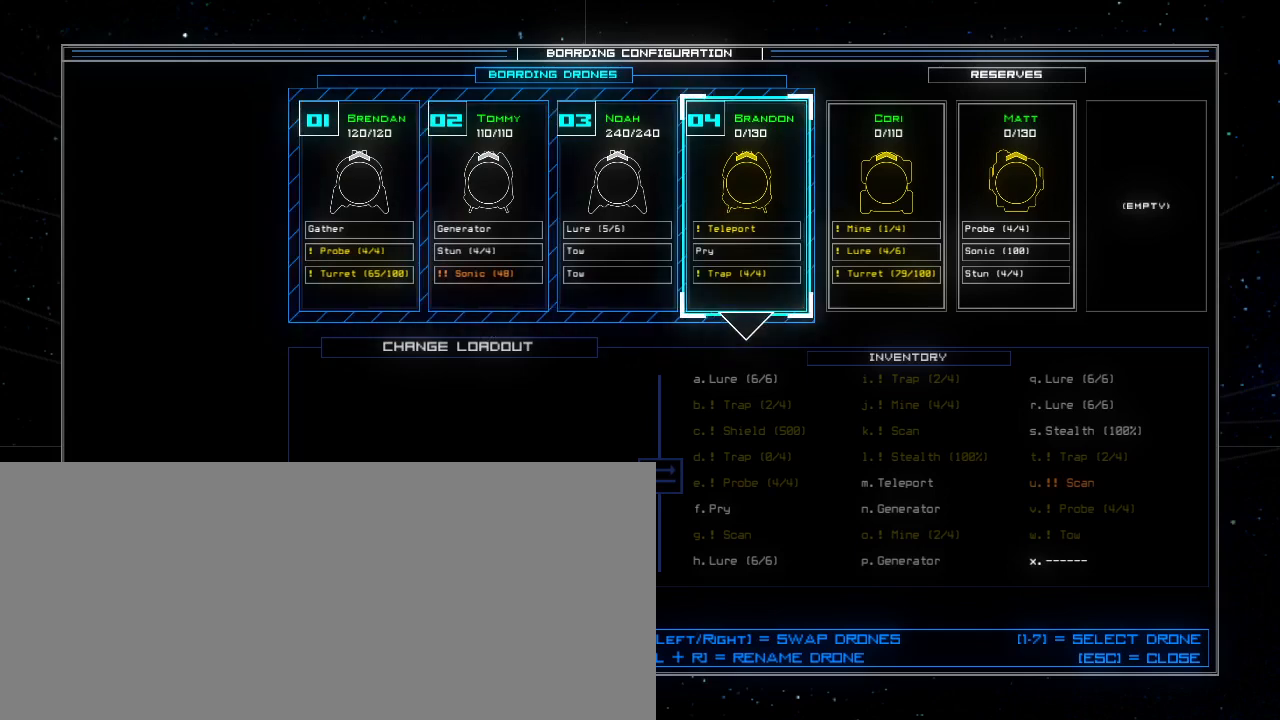
{"keys": [], "events": []}
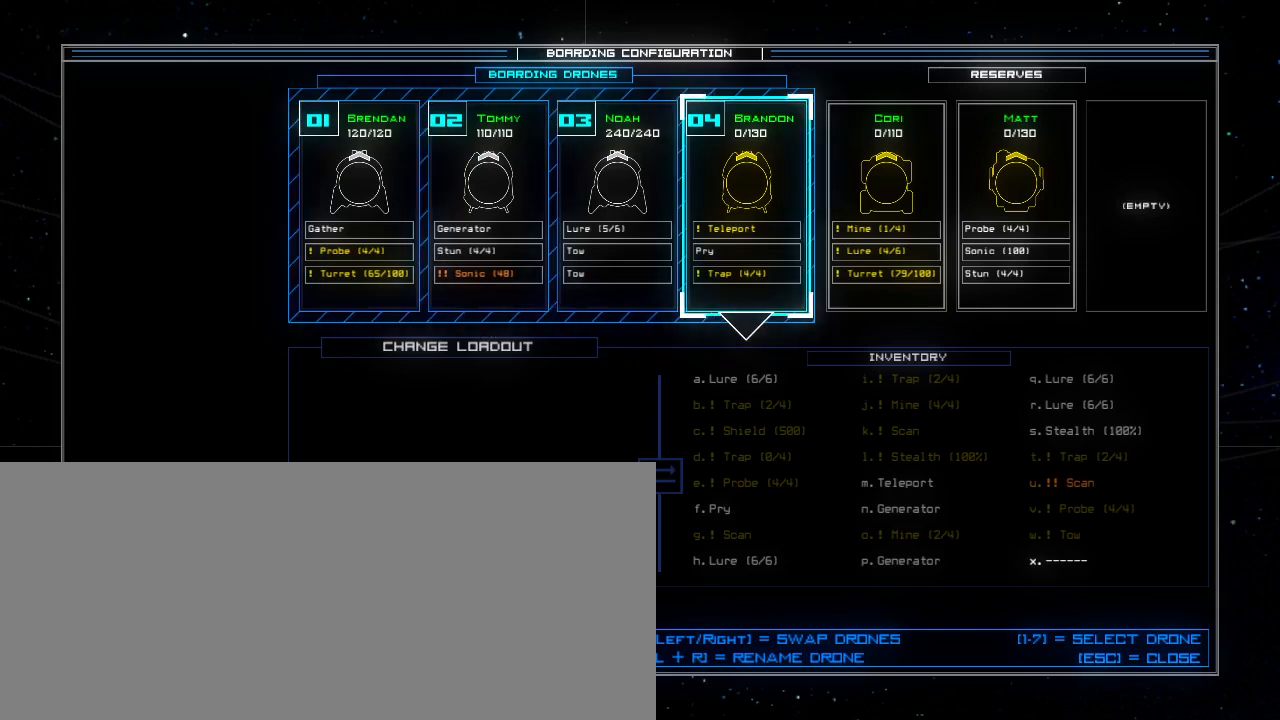
{"keys": [], "events": [[240, "right", "down"], [260, "right", "up"], [340, "right", "down"], [440, "right", "up"]]}
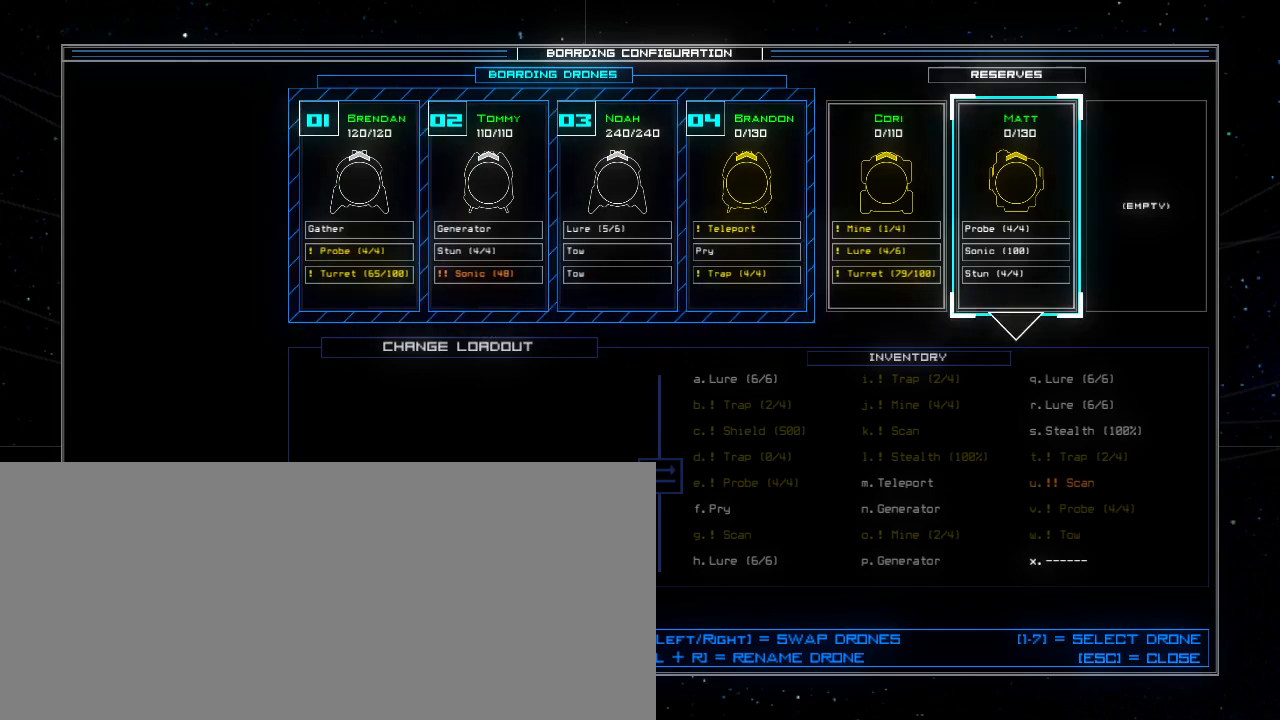
{"keys": [], "events": [[180, "down", "down"], [260, "down", "up"]]}
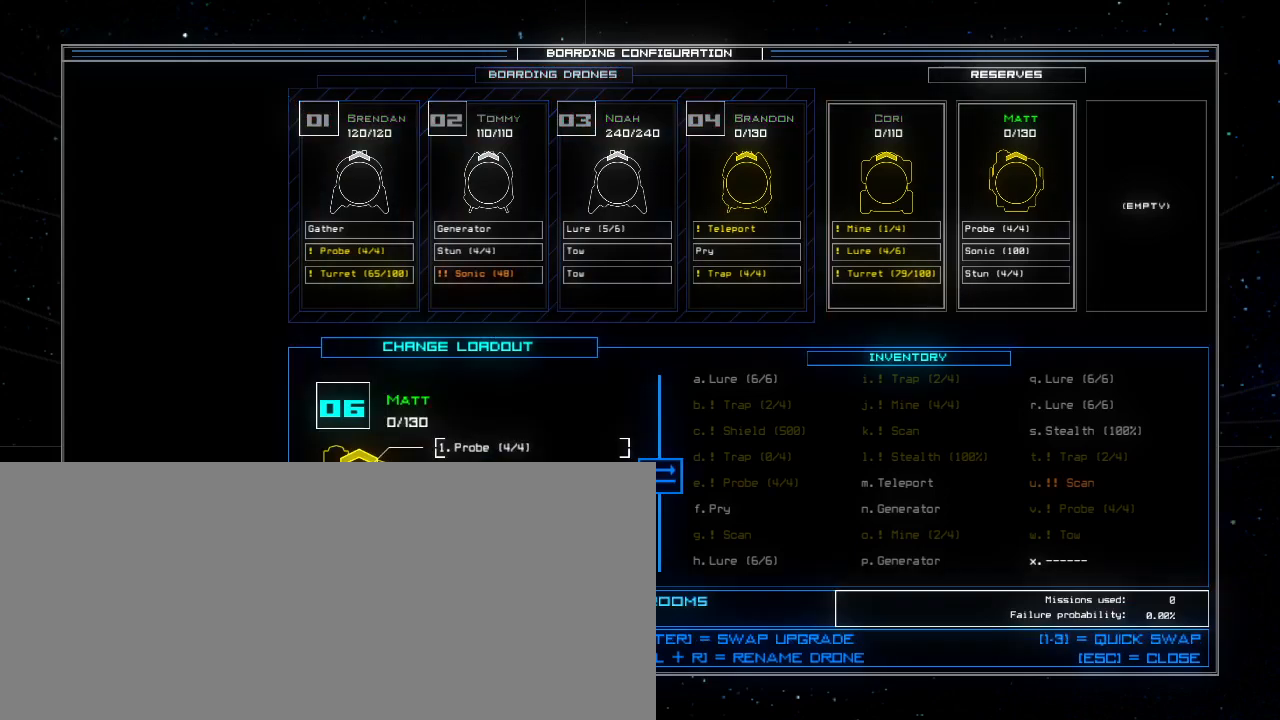
{"keys": [], "events": [[360, "up", "down"], [440, "up", "up"]]}
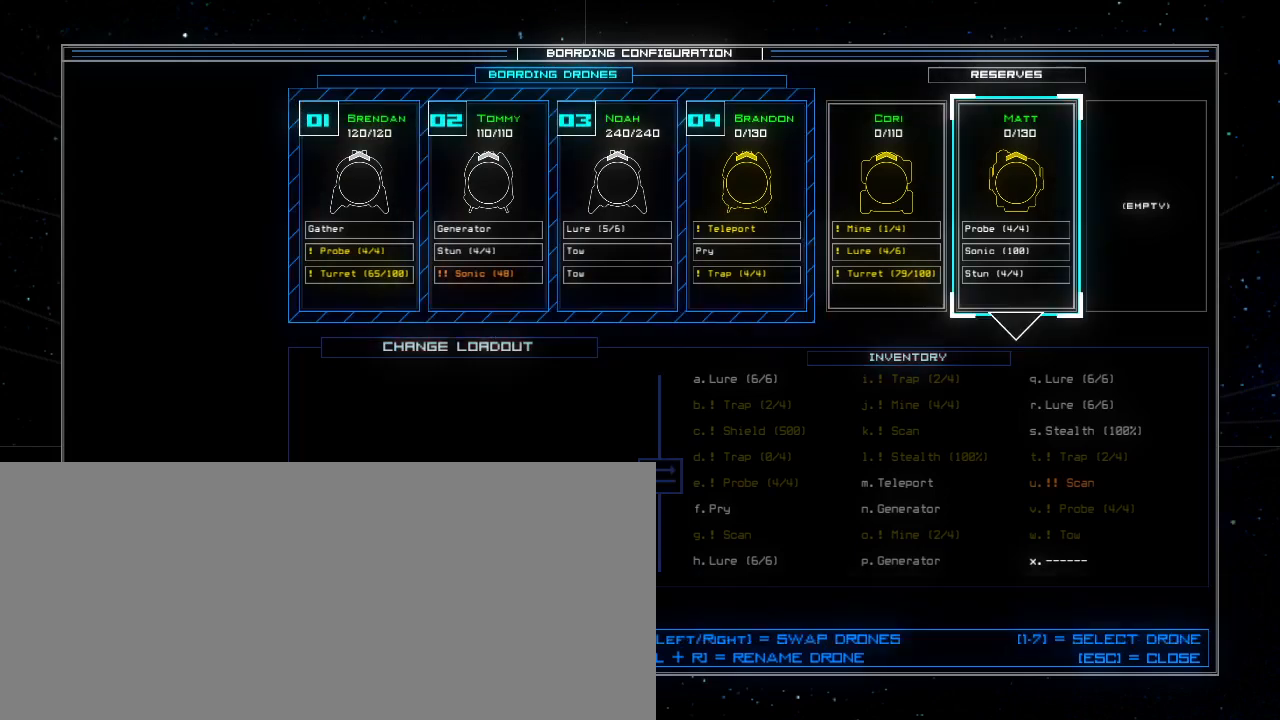
{"keys": [], "events": [[80, "left", "down"], [120, "left", "up"], [200, "left", "down"], [240, "left", "up"], [320, "left", "down"], [360, "left", "up"], [420, "left", "down"], [480, "left", "up"]]}
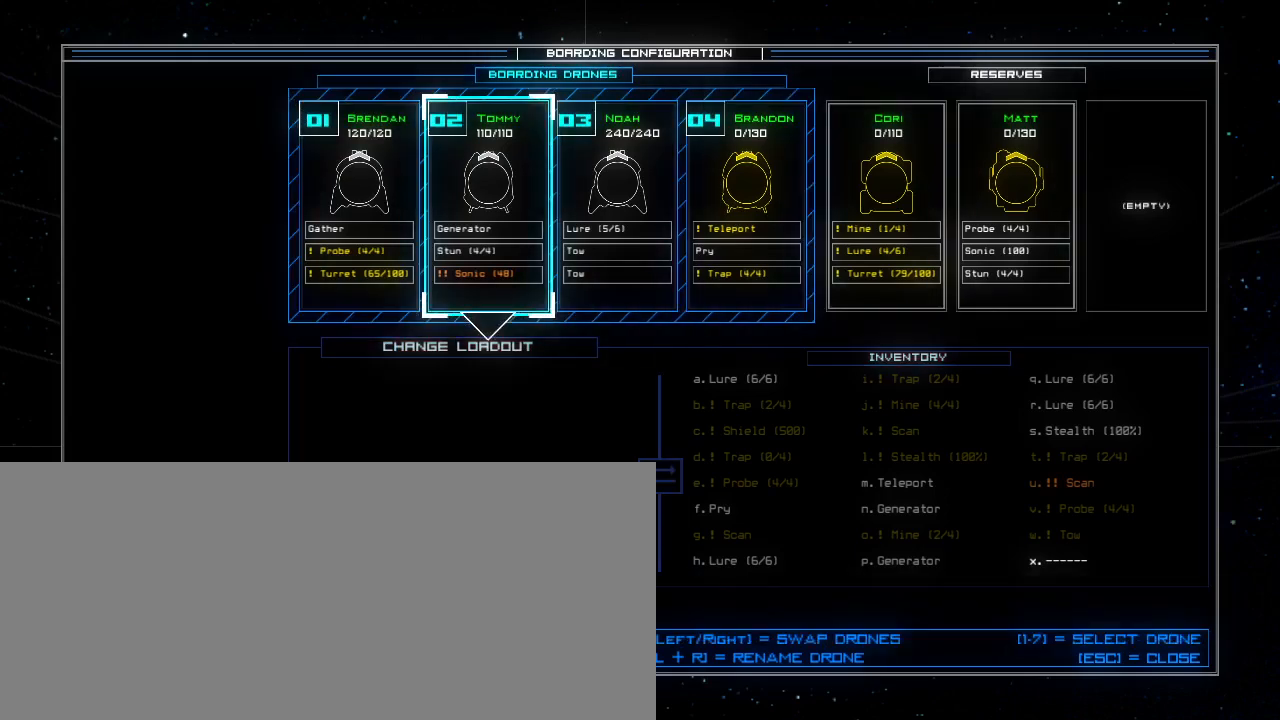
{"keys": [], "events": [[140, "down", "down"], [240, "down", "up"]]}
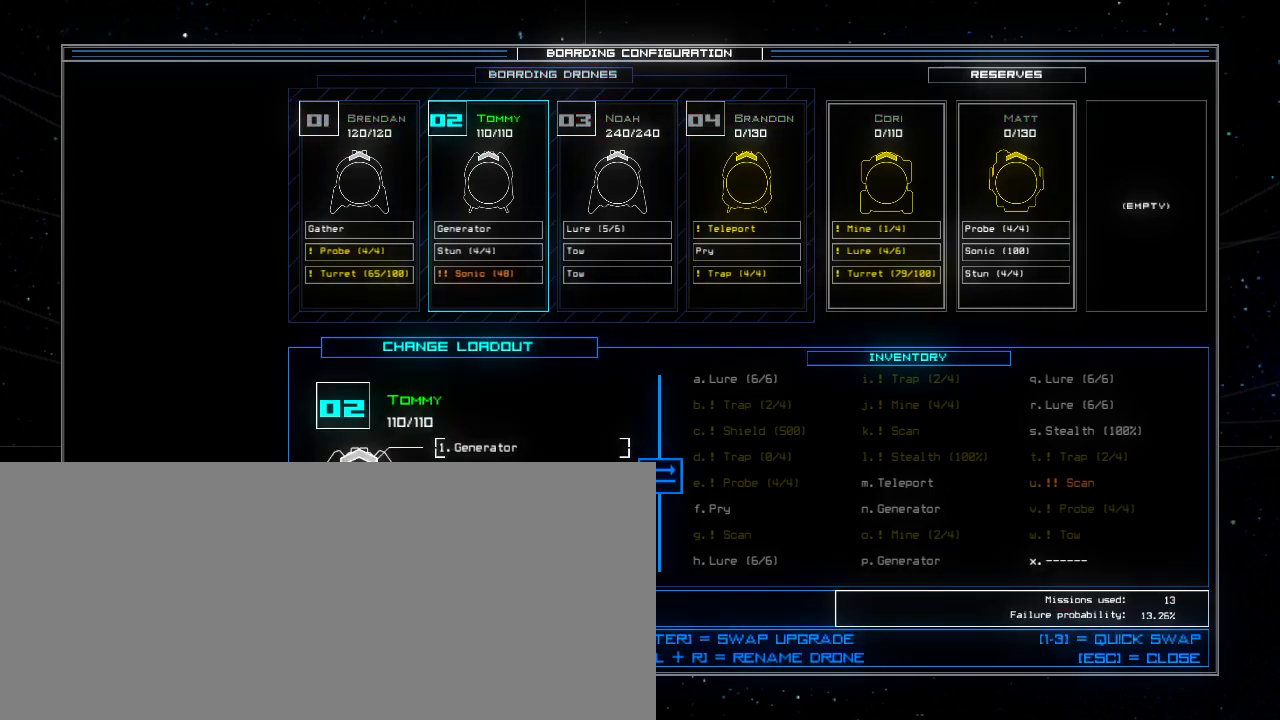
{"keys": [], "events": []}
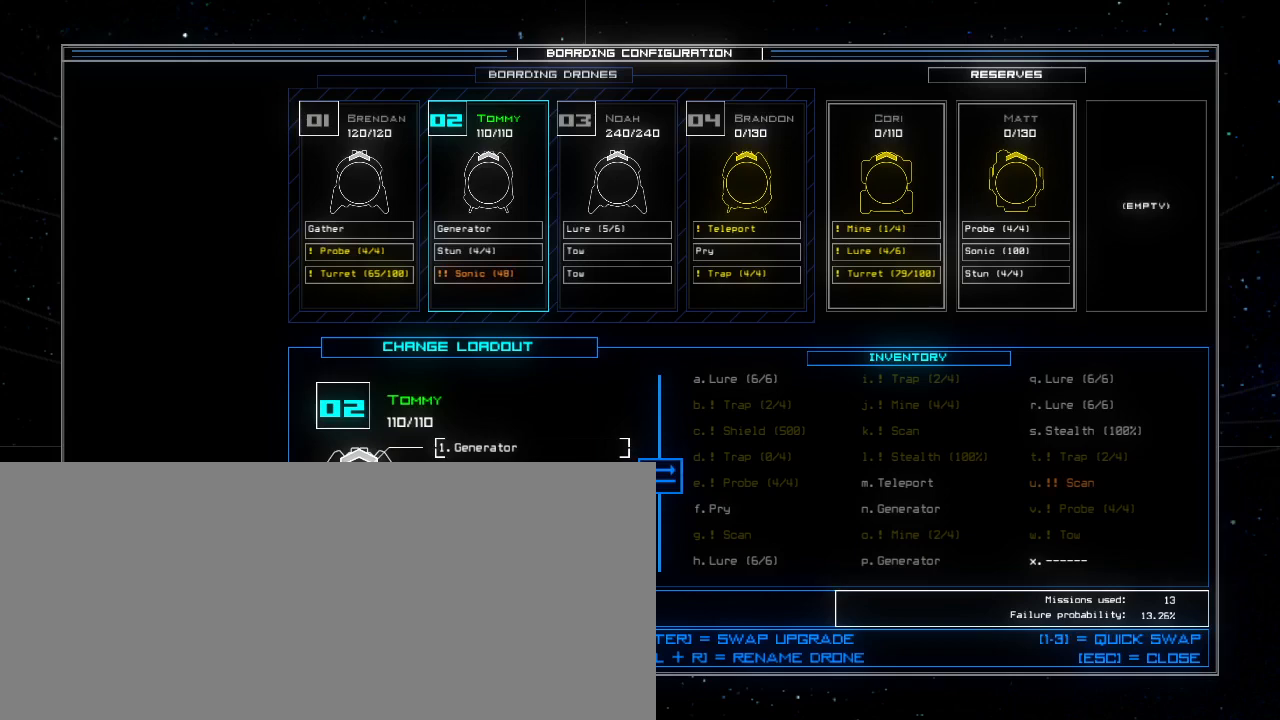
{"keys": [], "events": []}
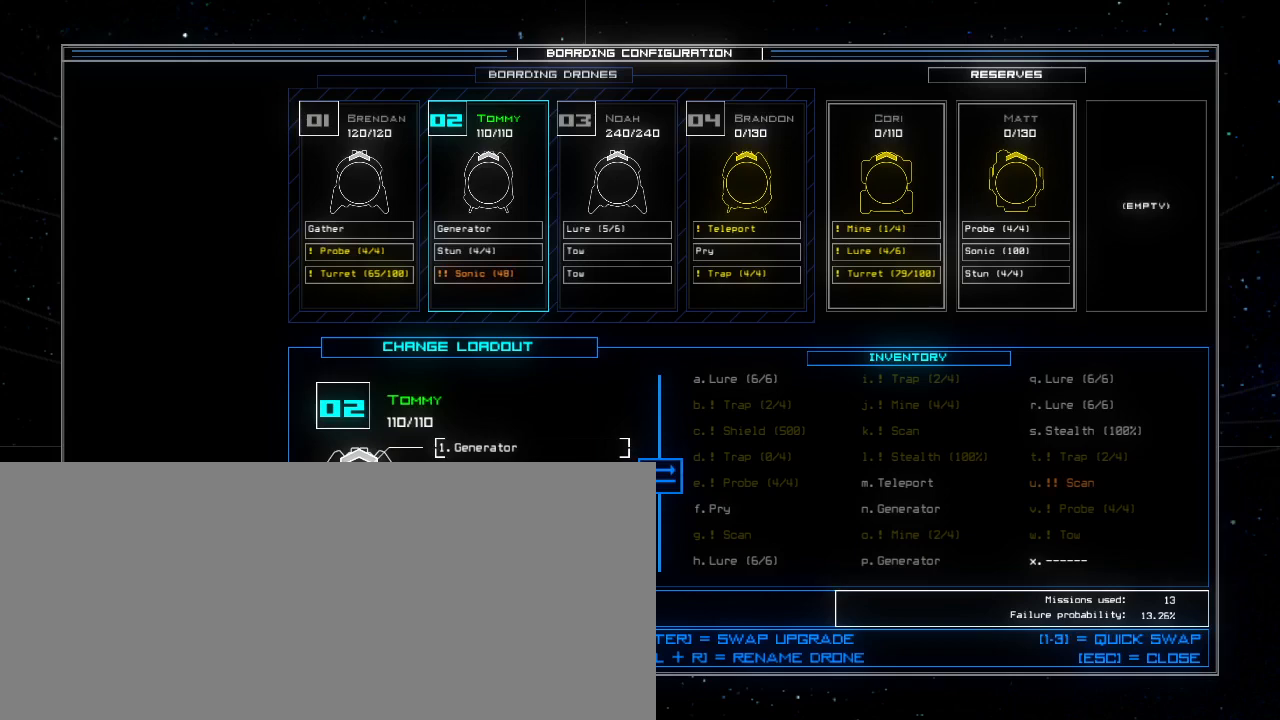
{"keys": ["right"], "events": [[180, "up", "down"], [220, "up", "up"], [440, "right", "down"]]}
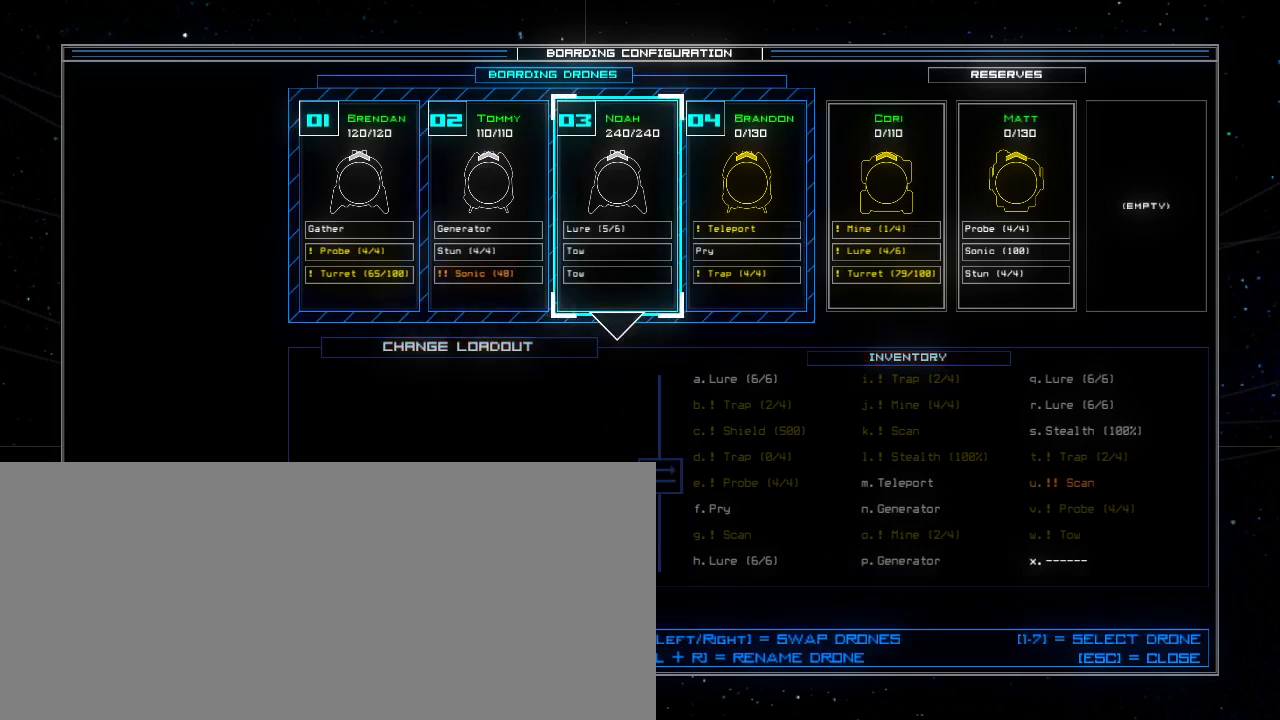
{"keys": [], "events": [[20, "right", "up"], [80, "right", "down"], [160, "right", "up"], [220, "right", "down"], [300, "right", "up"]]}
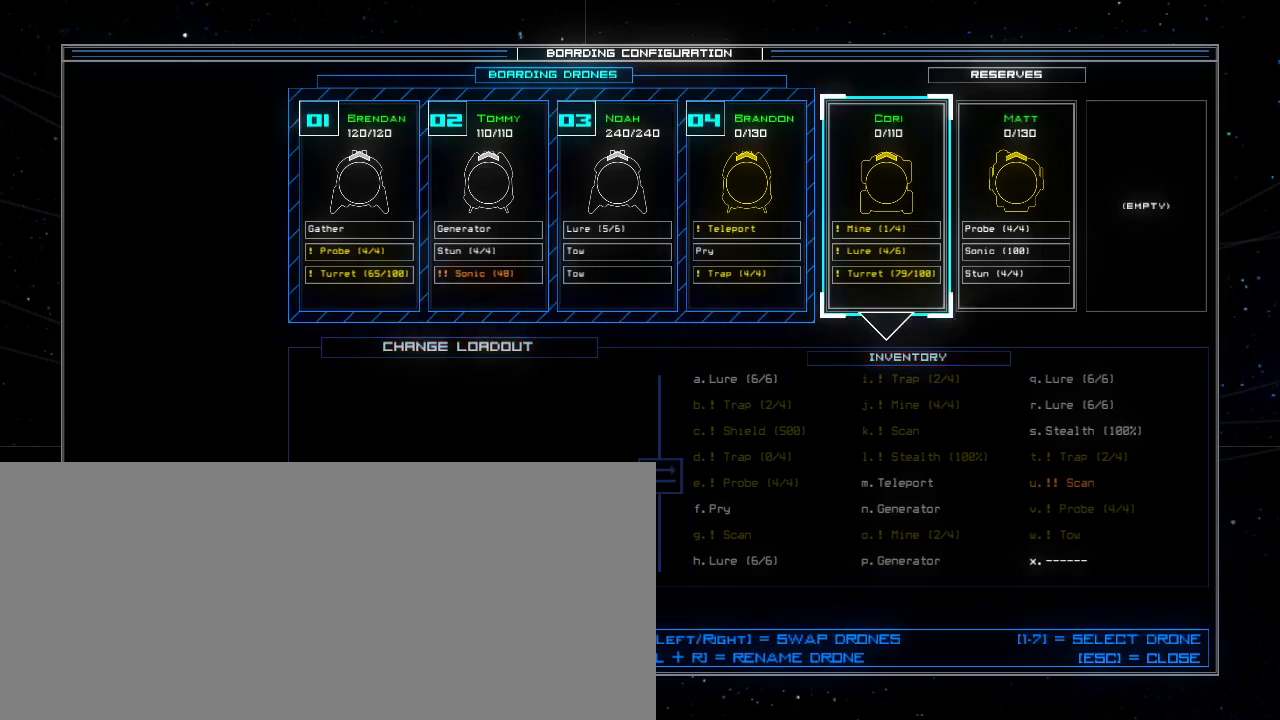
{"keys": [], "events": [[120, "right", "down"], [200, "right", "up"]]}
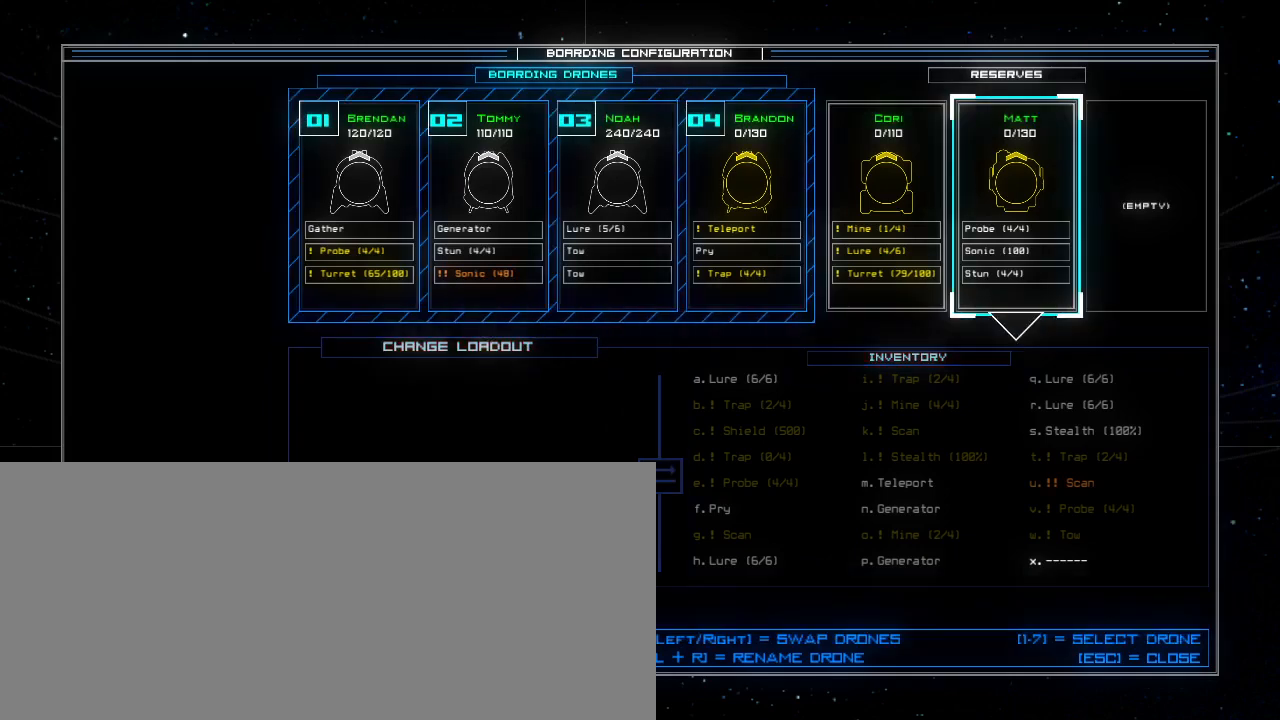
{"keys": [], "events": []}
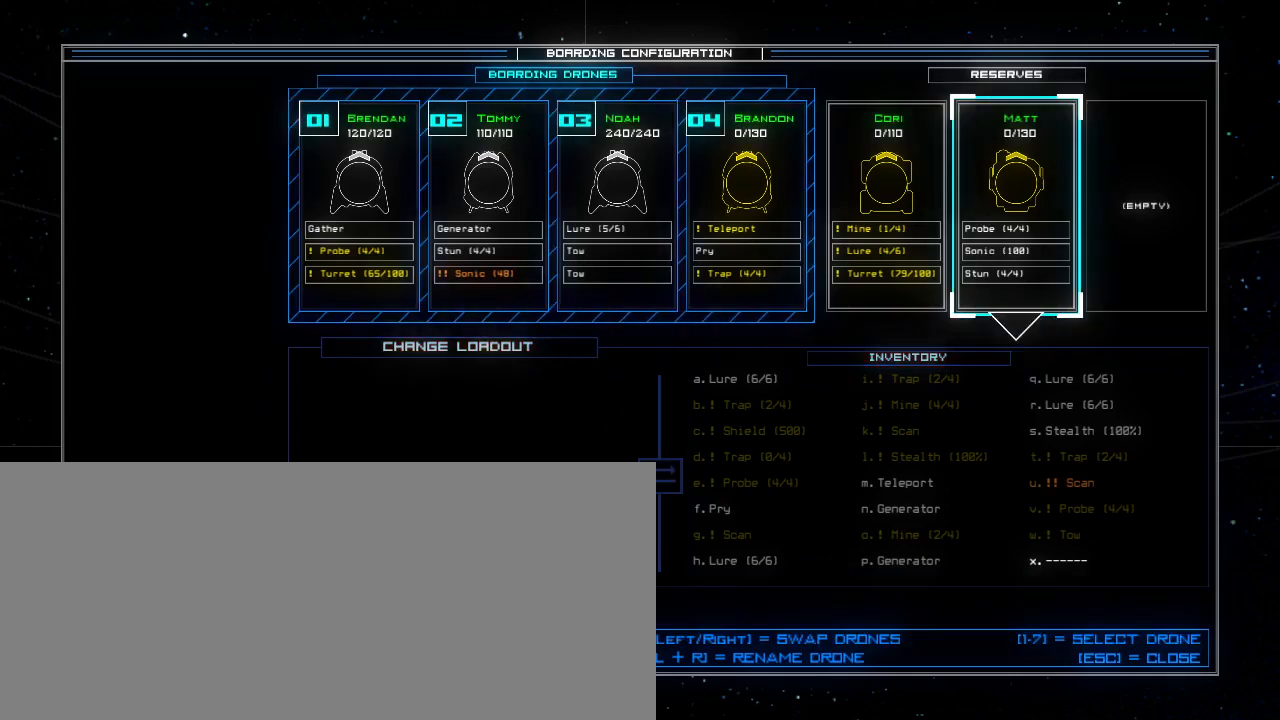
{"keys": ["left"], "events": [[460, "left", "down"]]}
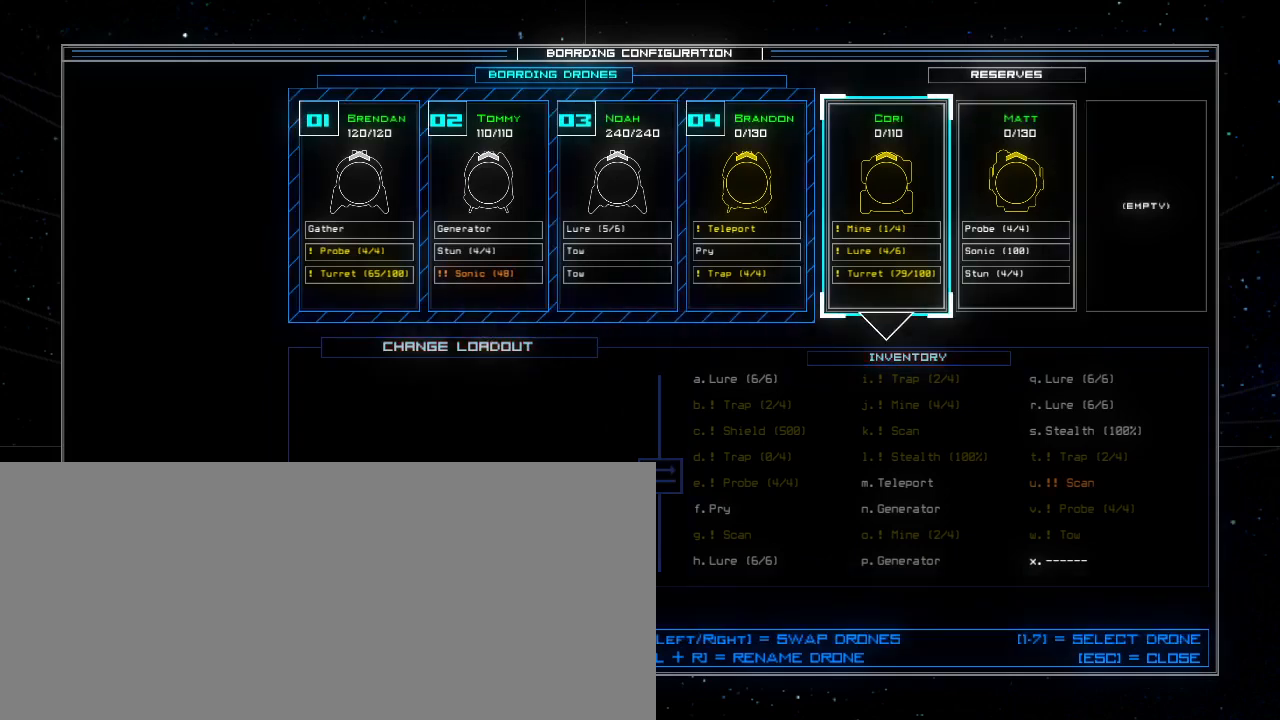
{"keys": [], "events": [[40, "left", "up"]]}
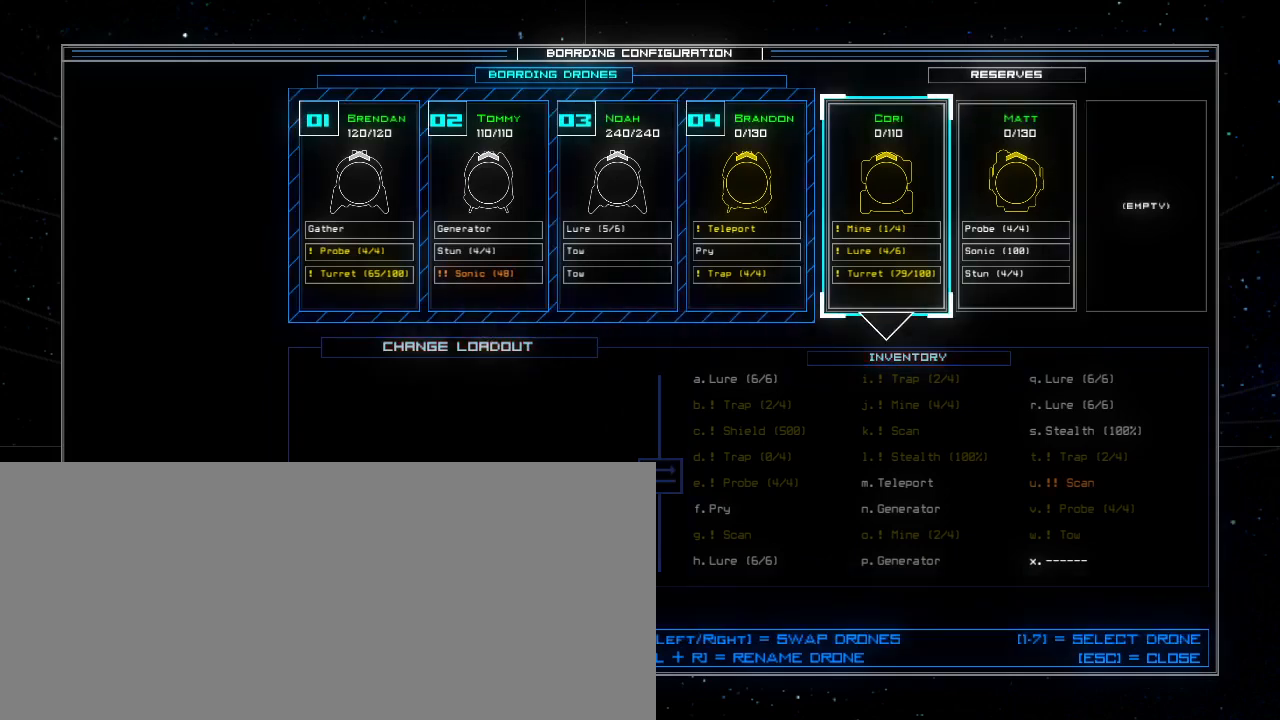
{"keys": ["left"], "events": [[320, "left", "down"], [400, "left", "up"], [480, "left", "down"]]}
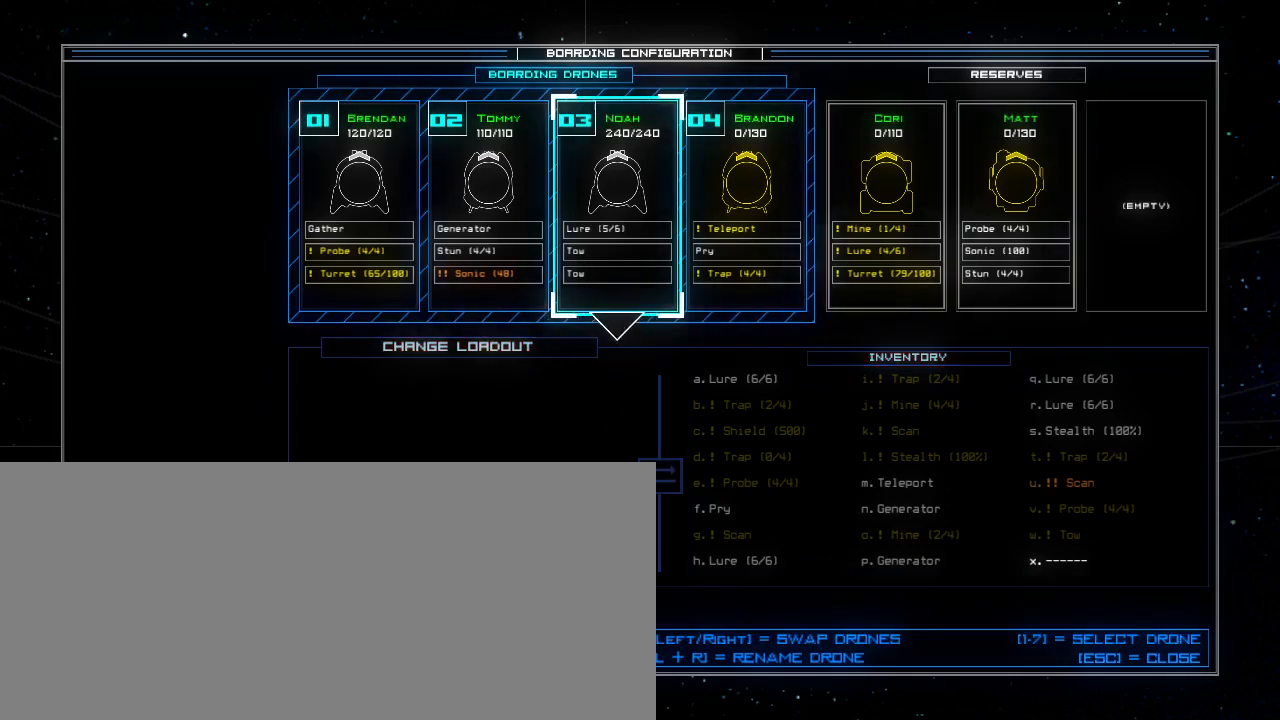
{"keys": [], "events": [[40, "left", "up"]]}
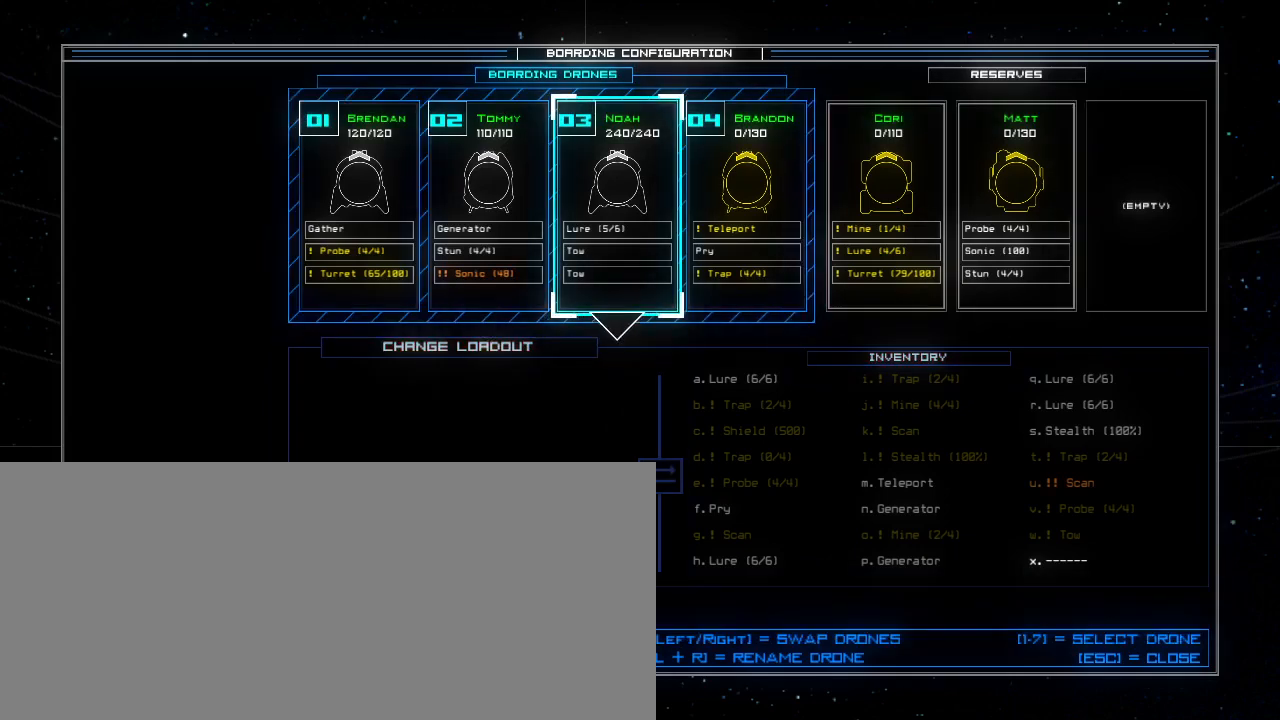
{"keys": [], "events": []}
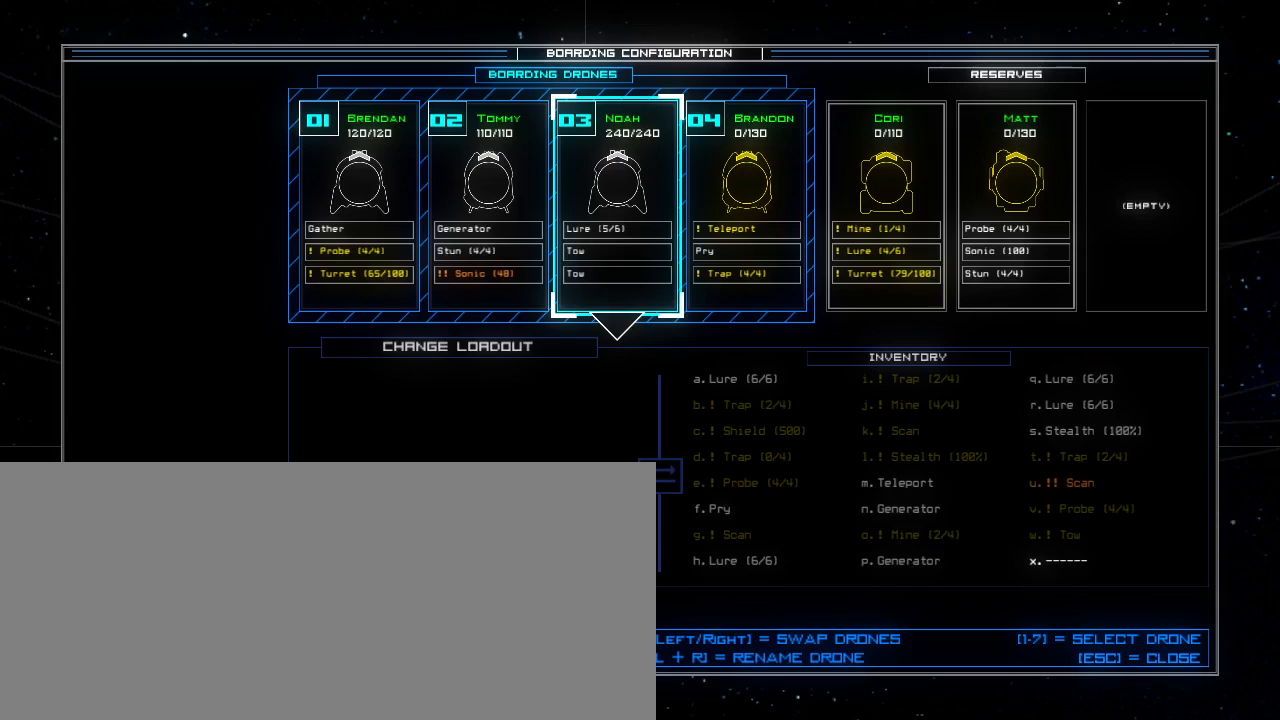
{"keys": [], "events": []}
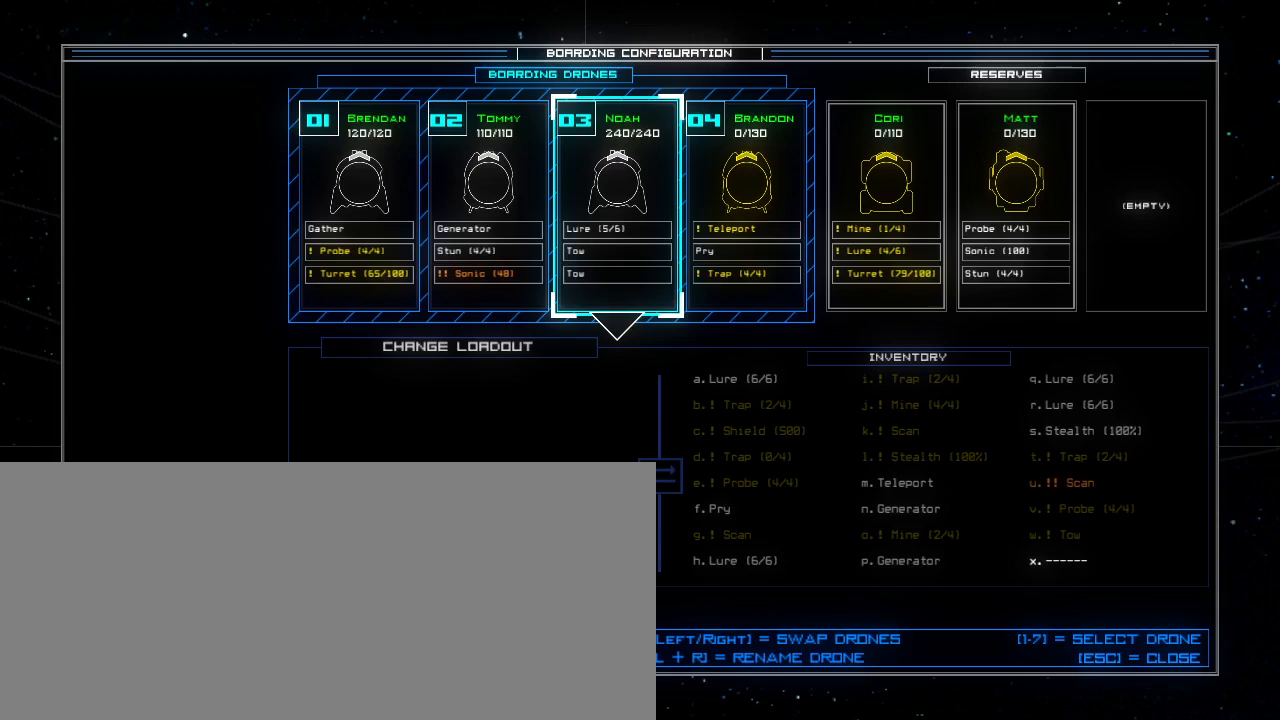
{"keys": [], "events": [[20, "right", "down"], [140, "right", "up"]]}
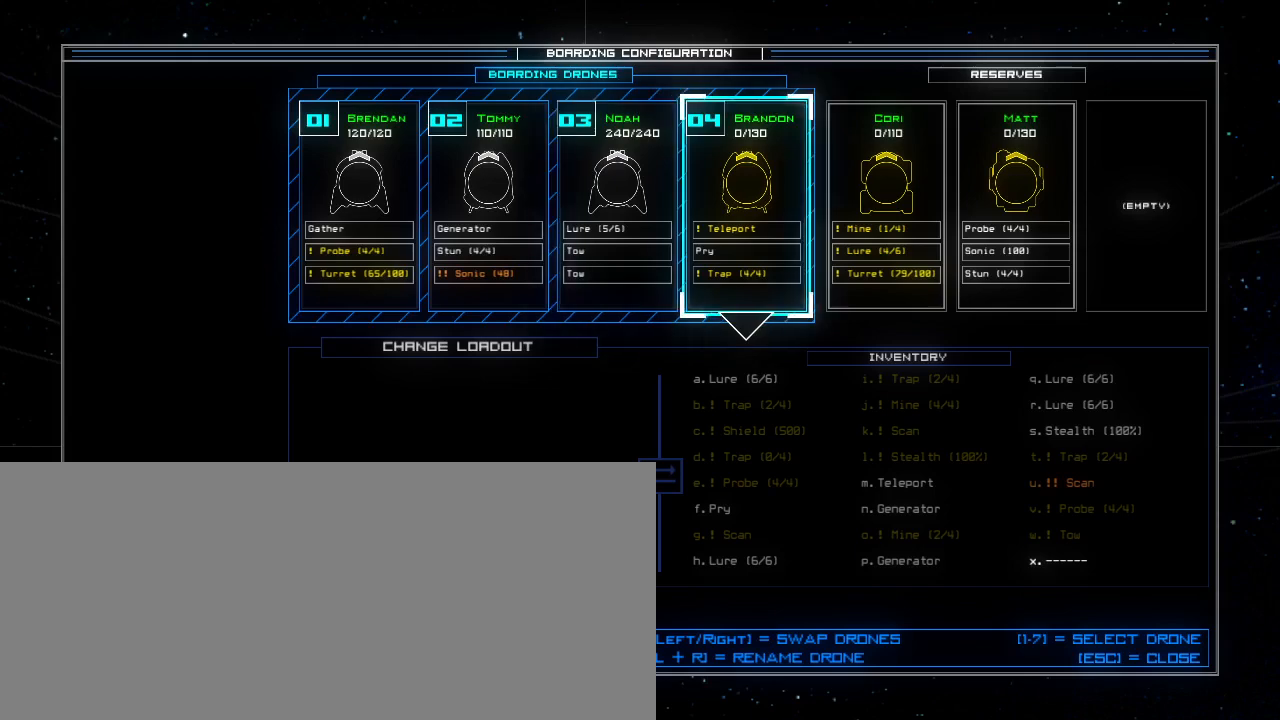
{"keys": [], "events": []}
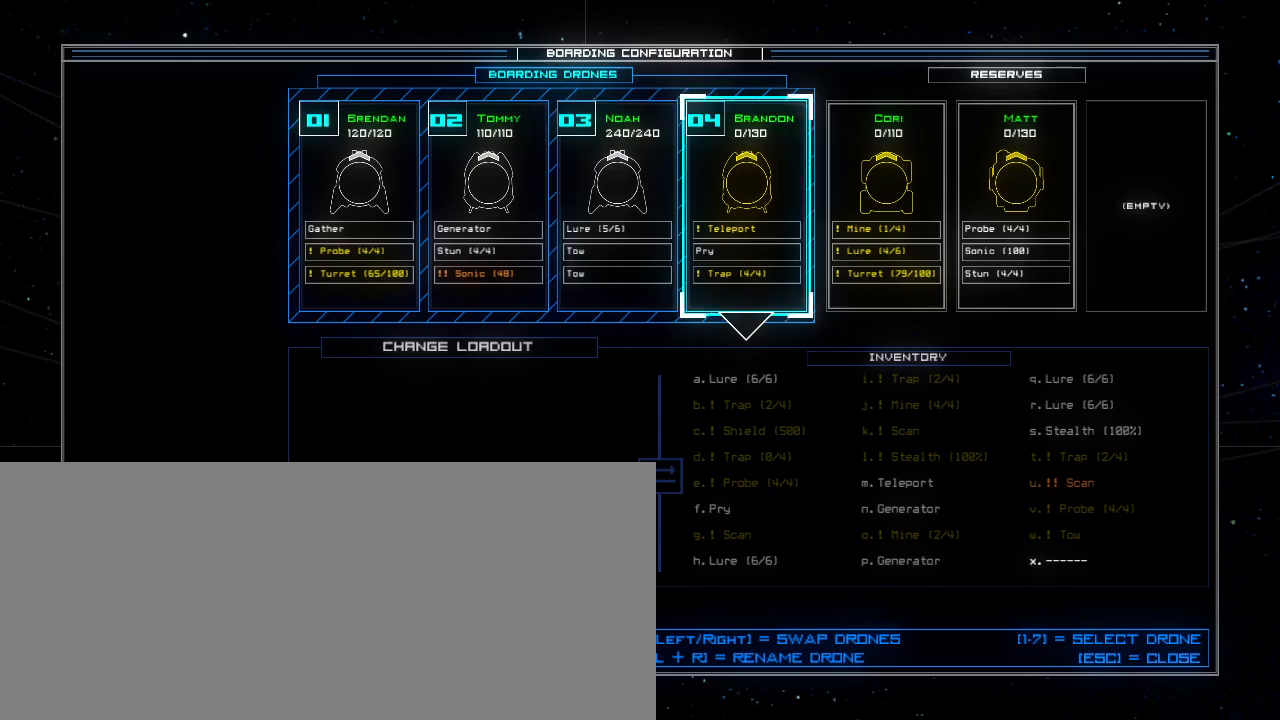
{"keys": [], "events": []}
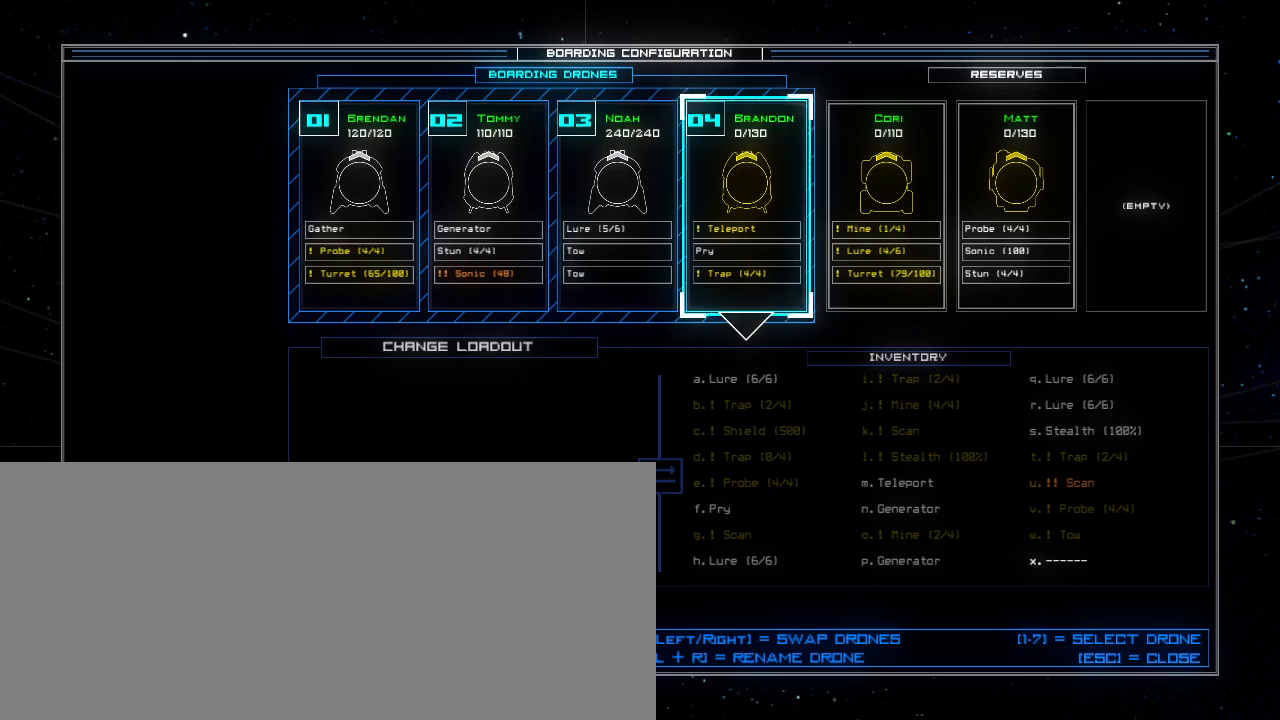
{"keys": ["ctrl_l"], "events": [[220, "ctrl_l", "down"]]}